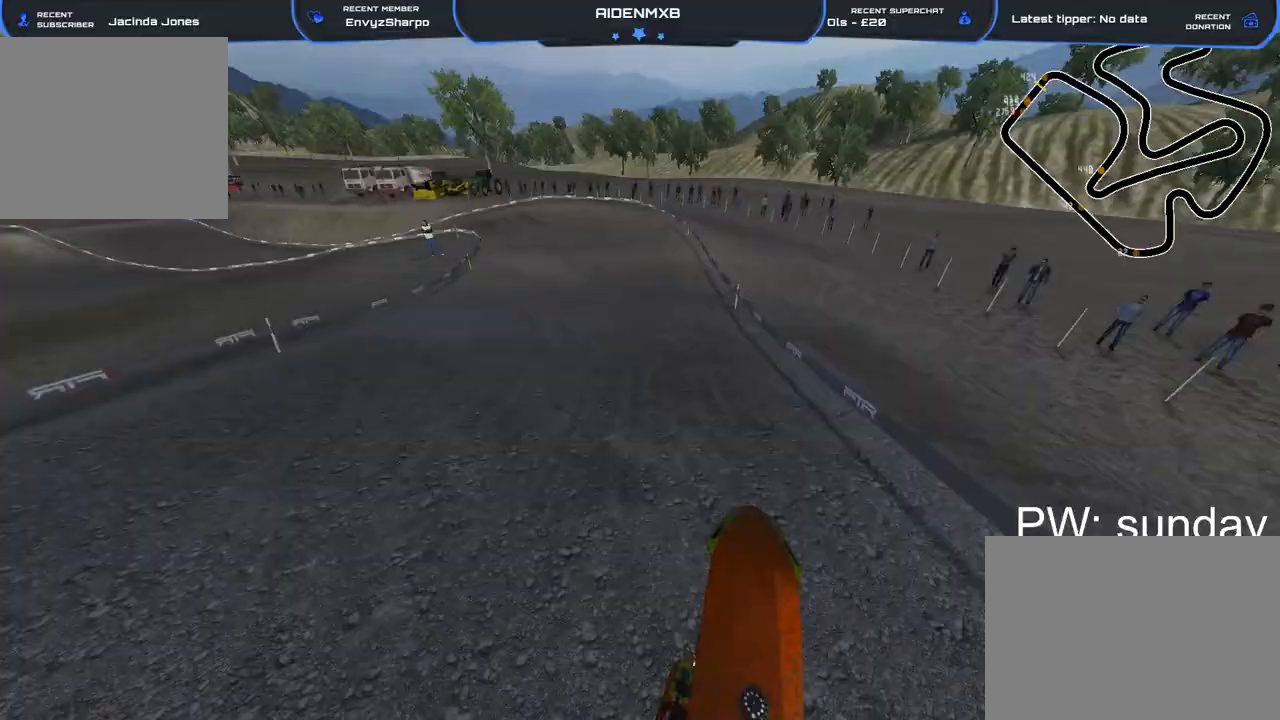
Gameplay with a controller (PlayStation layout); each line is a JSON object with the inputs held at the frame after it (dt_ms = milliseconds from this image to that frame). "events" lists button and stick changes between this image and that frame as [ms after this image, input, new state], when the widget could be followed in between. Not read: TOUCHPAD.
{"dt_ms": 500, "buttons": ["R1", "R2"], "left_stick": "left", "right_stick": "center", "events": [[17, "R1", "down"], [83, "right_stick", "center"]]}
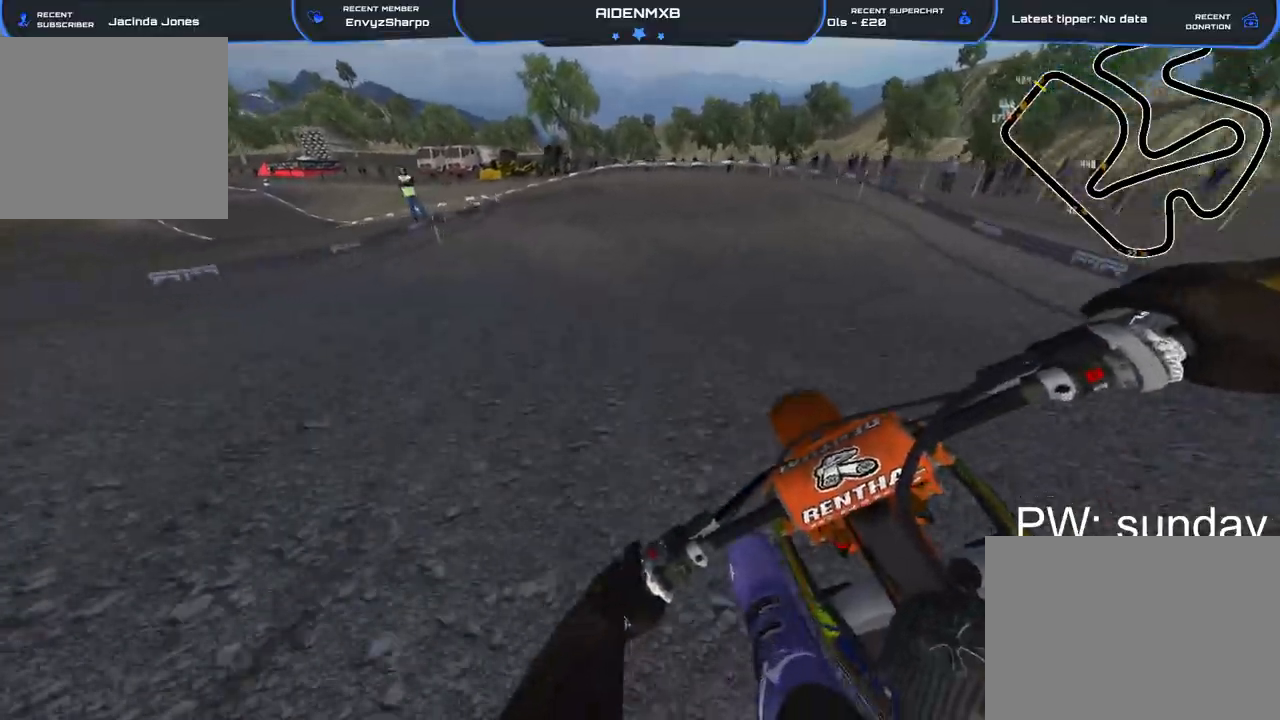
{"dt_ms": 500, "buttons": ["R2"], "left_stick": "left", "right_stick": "up-right", "events": [[100, "R1", "up"], [117, "right_stick", "down"], [133, "R2", "up"], [183, "R2", "down"], [217, "right_stick", "down-right"], [417, "right_stick", "up-right"]]}
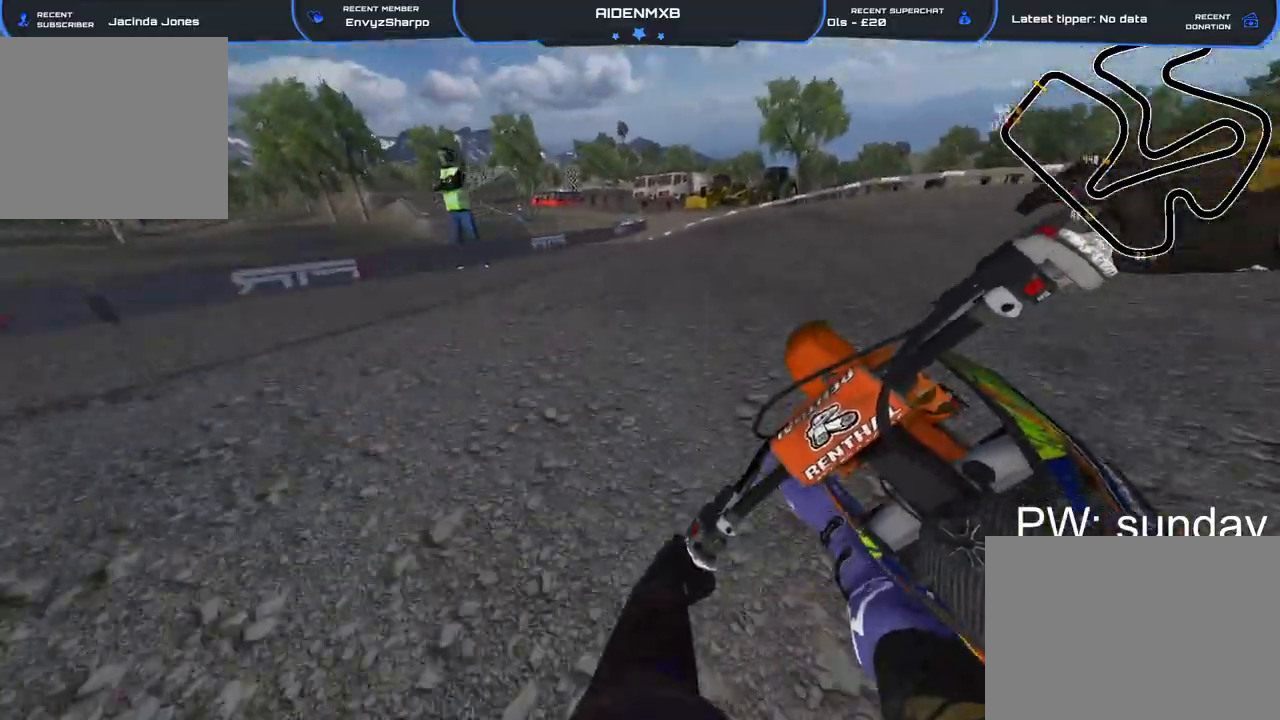
{"dt_ms": 500, "buttons": ["R2"], "left_stick": "up-left", "right_stick": "center", "events": [[217, "R2", "up"], [400, "R2", "down"], [450, "right_stick", "center"], [500, "left_stick", "up-left"]]}
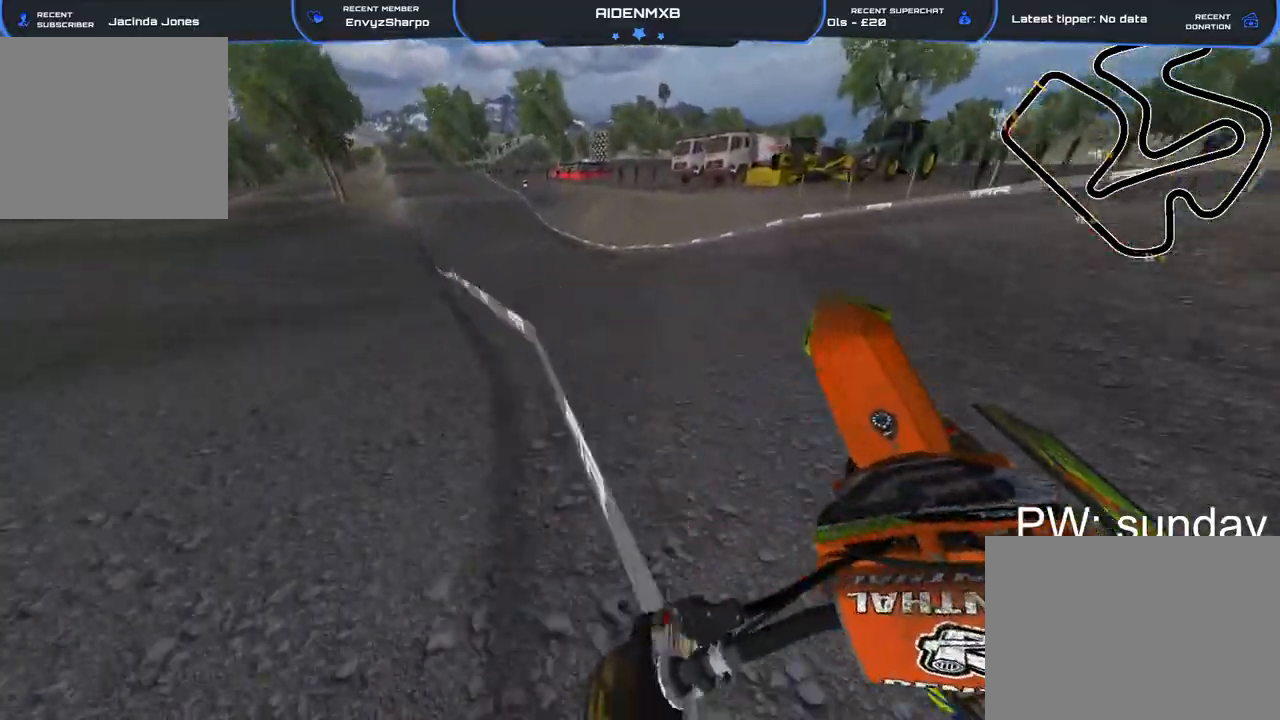
{"dt_ms": 500, "buttons": ["R2"], "left_stick": "up-left", "right_stick": "right", "events": [[67, "R1", "down"], [133, "right_stick", "down-right"], [233, "R1", "up"], [367, "TRIANGLE", "down"], [417, "right_stick", "right"], [467, "TRIANGLE", "up"]]}
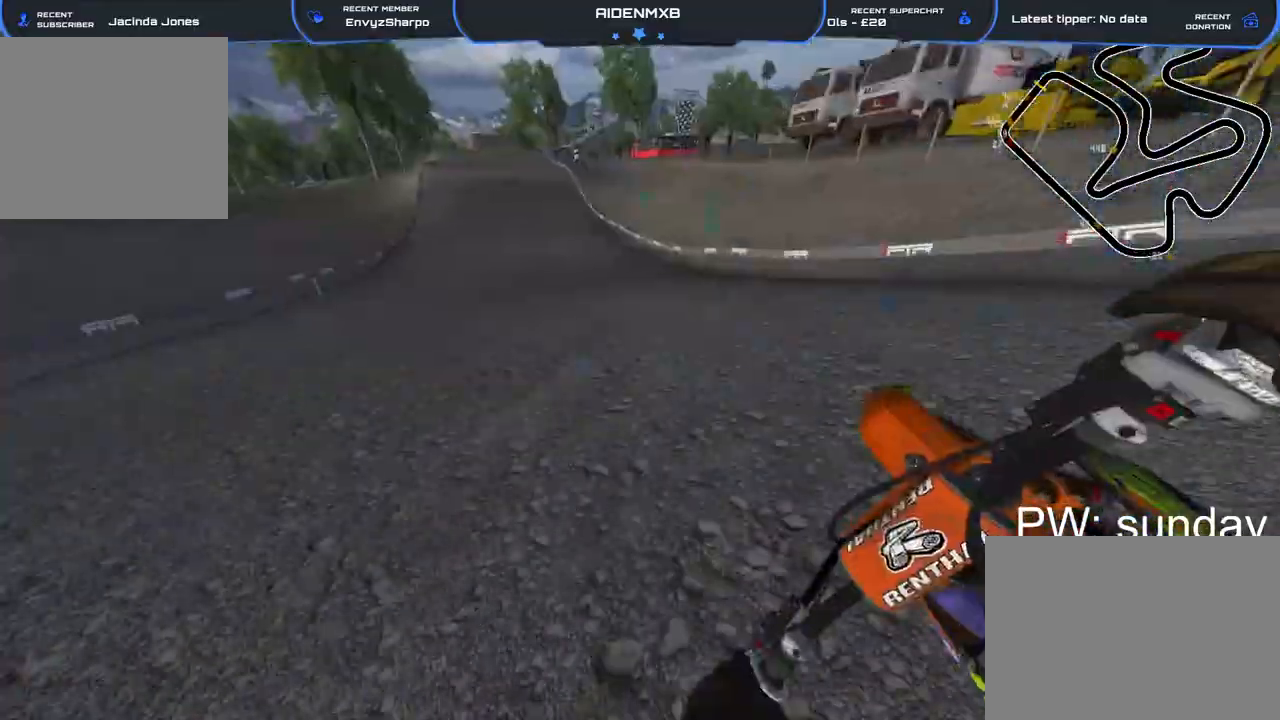
{"dt_ms": 500, "buttons": ["R2"], "left_stick": "right", "right_stick": "center", "events": [[317, "left_stick", "center"], [400, "left_stick", "right"], [400, "right_stick", "center"]]}
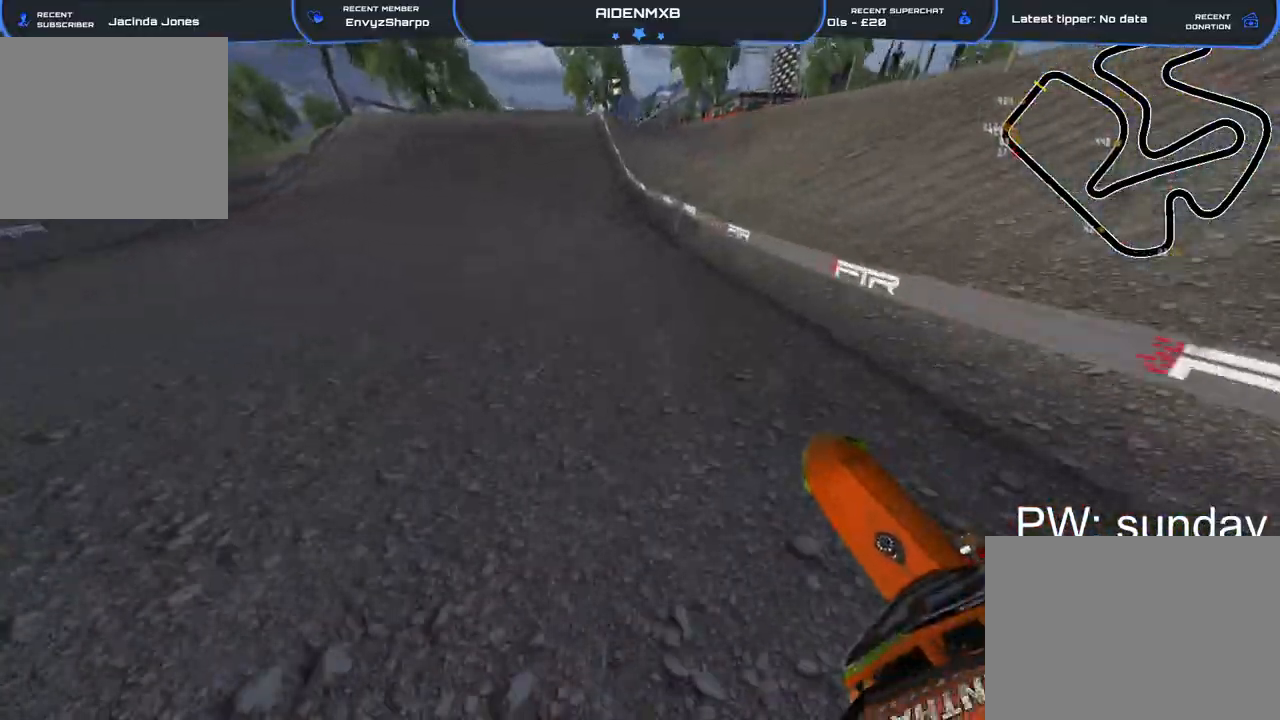
{"dt_ms": 500, "buttons": ["R2"], "left_stick": "left", "right_stick": "down-left", "events": [[67, "right_stick", "left"], [133, "left_stick", "center"], [400, "left_stick", "left"], [467, "right_stick", "down-left"]]}
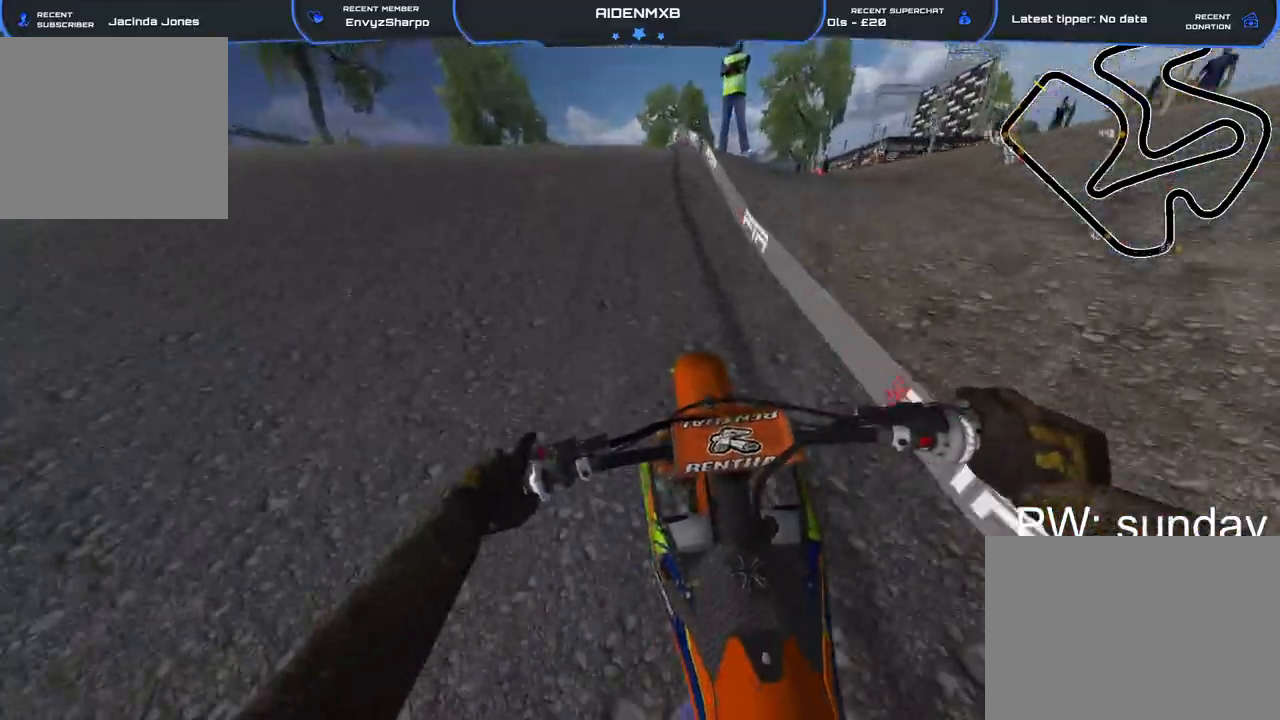
{"dt_ms": 500, "buttons": ["R2"], "left_stick": "left", "right_stick": "down", "events": [[67, "R1", "down"], [150, "R2", "up"], [383, "right_stick", "down"], [400, "R2", "down"], [450, "R1", "up"]]}
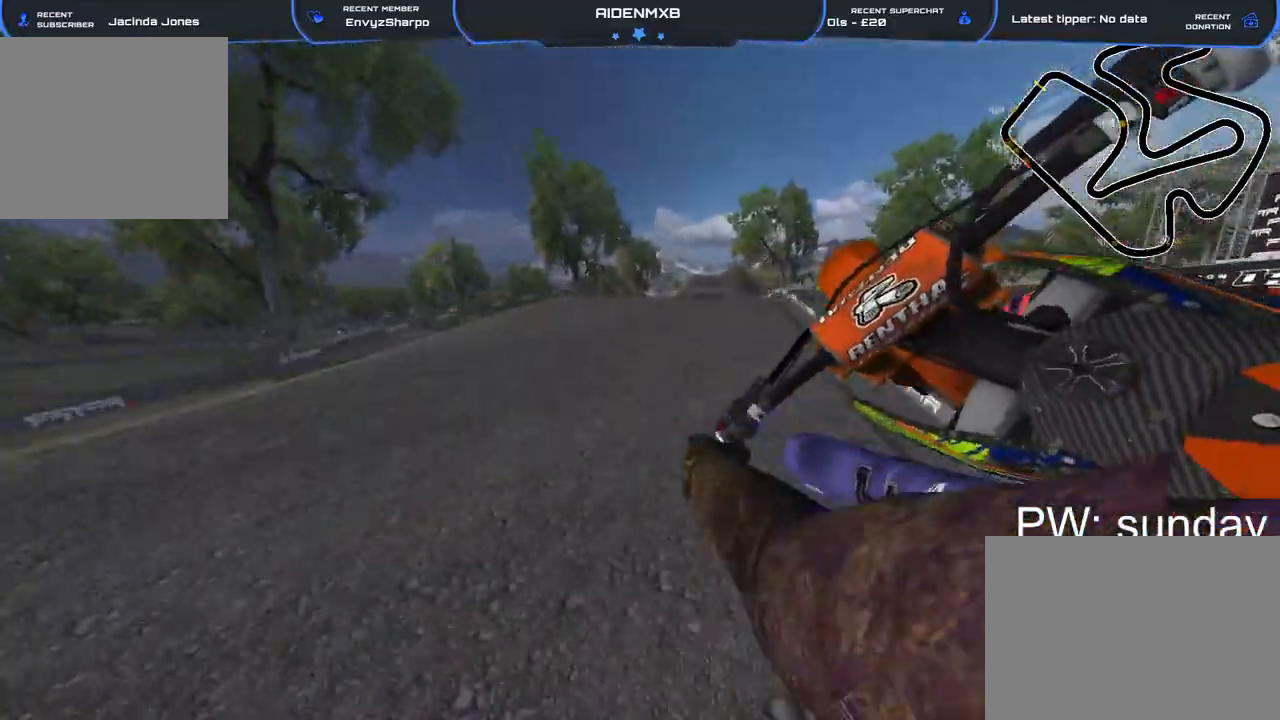
{"dt_ms": 500, "buttons": ["R1", "R2"], "left_stick": "right", "right_stick": "down-right", "events": [[33, "right_stick", "down-right"], [383, "left_stick", "up-right"], [433, "R1", "down"], [433, "left_stick", "right"]]}
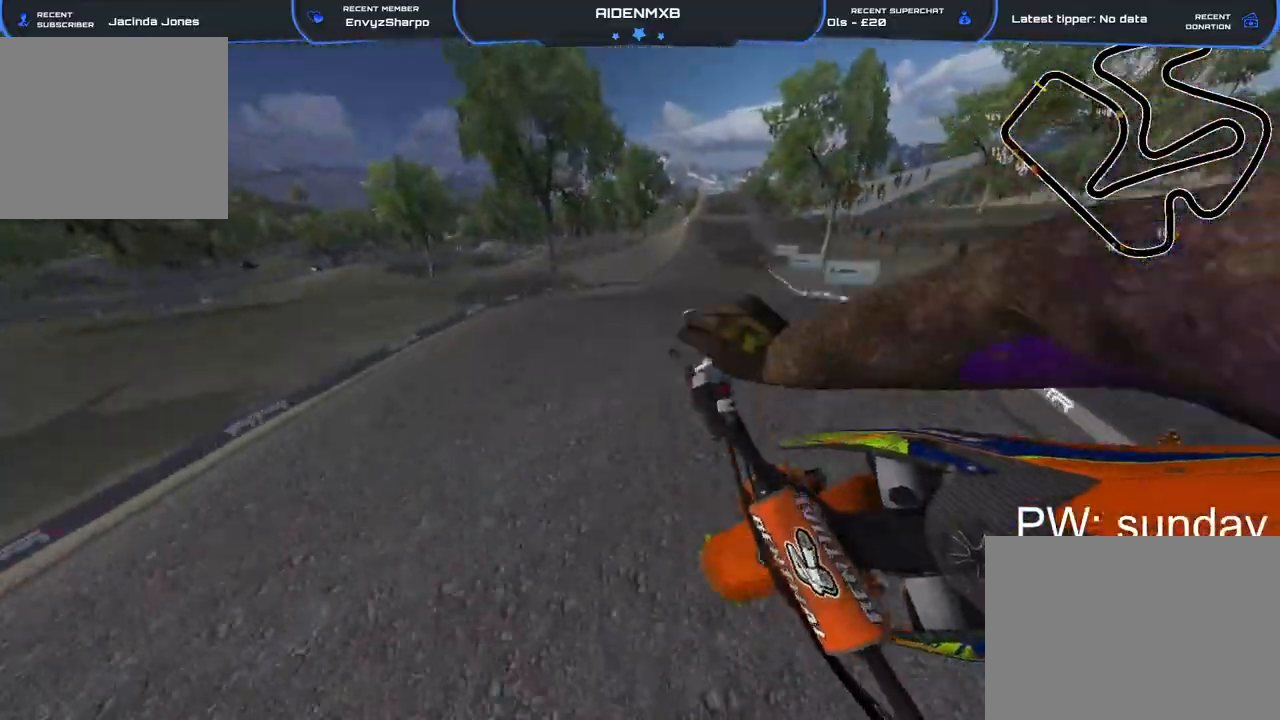
{"dt_ms": 500, "buttons": ["R2"], "left_stick": "up-right", "right_stick": "center", "events": [[233, "left_stick", "up-right"], [250, "R1", "up"], [300, "right_stick", "center"], [350, "R2", "up"], [483, "R2", "down"]]}
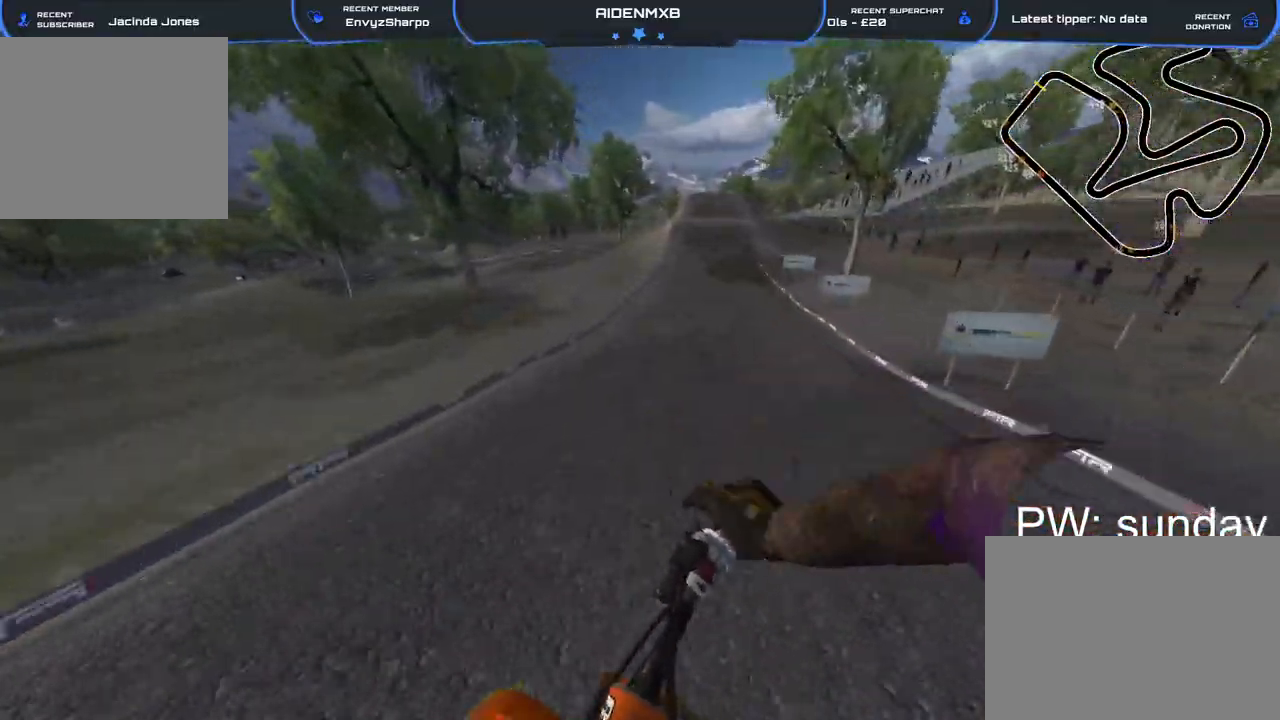
{"dt_ms": 500, "buttons": ["R2"], "left_stick": "up-right", "right_stick": "up-left", "events": [[100, "right_stick", "up-right"], [250, "TRIANGLE", "down"], [317, "TRIANGLE", "up"], [467, "right_stick", "up-left"]]}
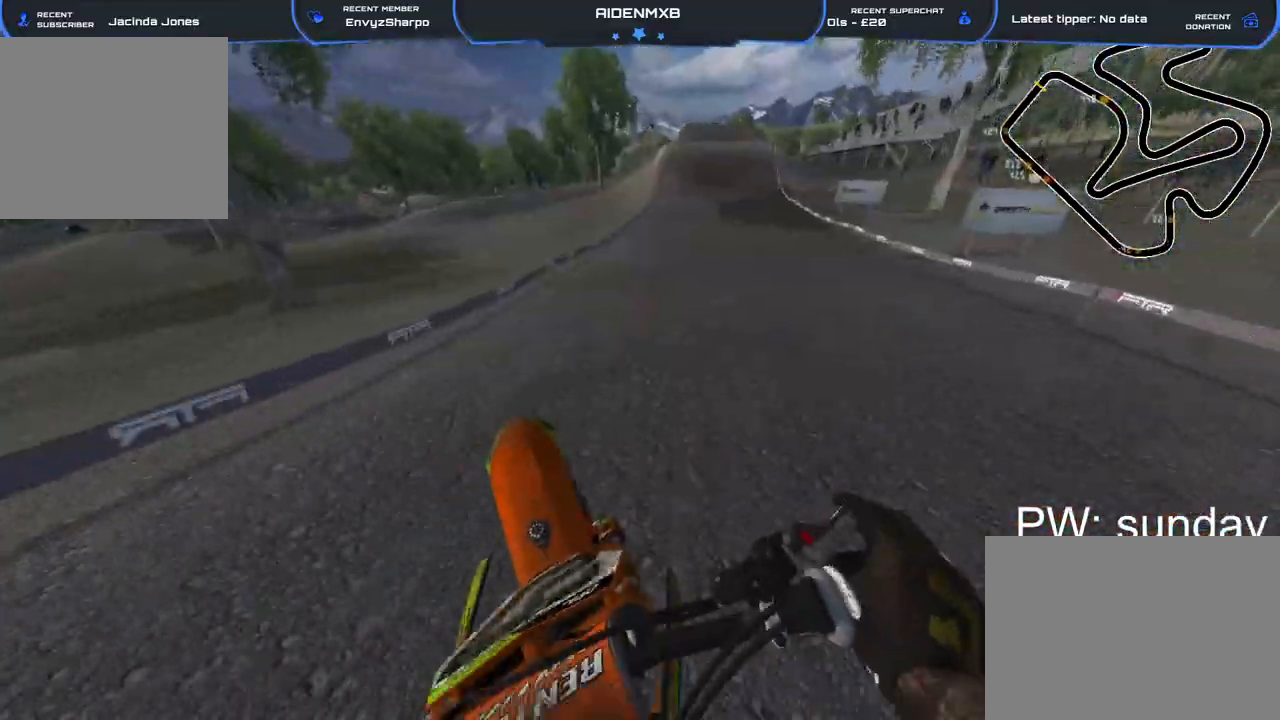
{"dt_ms": 1000, "buttons": ["R2"], "left_stick": "center", "right_stick": "center"}
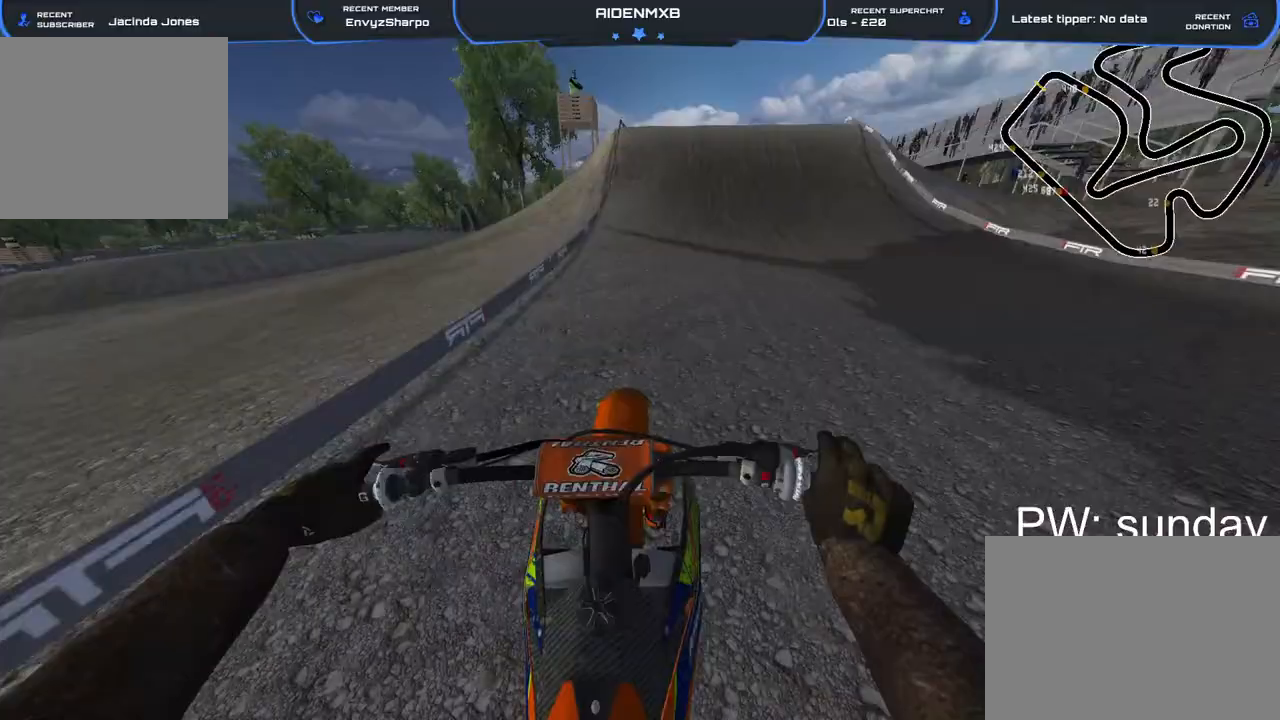
{"dt_ms": 500, "buttons": ["R1"], "left_stick": "center", "right_stick": "down-right", "events": [[150, "right_stick", "down"], [300, "right_stick", "down-right"], [500, "R1", "down"], [500, "R2", "up"]]}
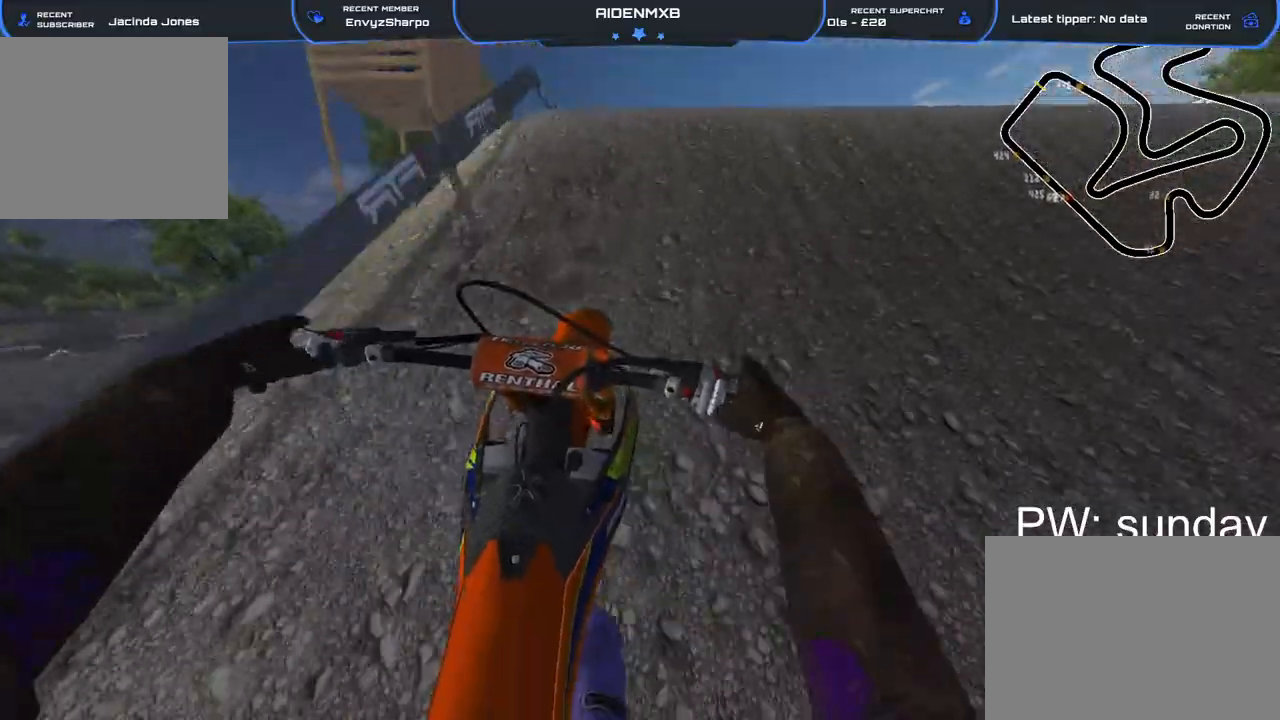
{"dt_ms": 500, "buttons": [], "left_stick": "right", "right_stick": "down", "events": [[17, "left_stick", "right"], [117, "R2", "down"], [217, "R1", "up"], [250, "R2", "up"], [467, "right_stick", "down"]]}
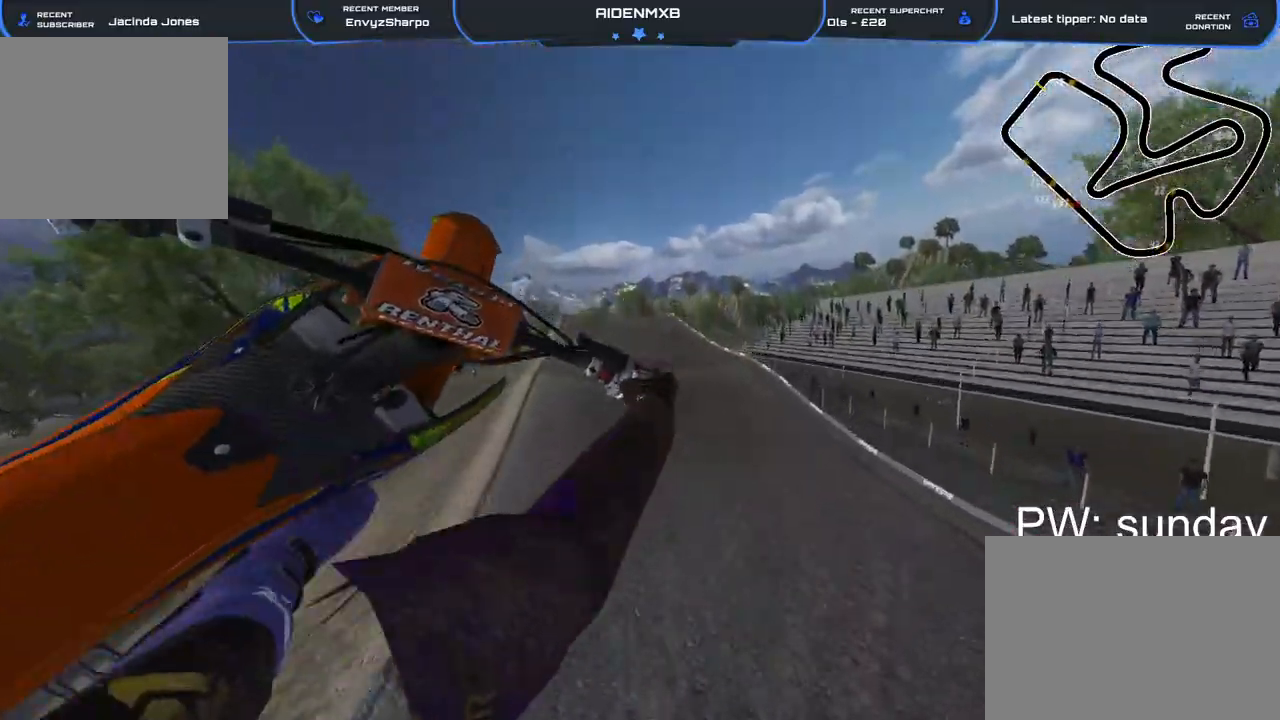
{"dt_ms": 500, "buttons": ["R2"], "left_stick": "right", "right_stick": "down-left", "events": [[150, "right_stick", "down-left"], [200, "R2", "down"]]}
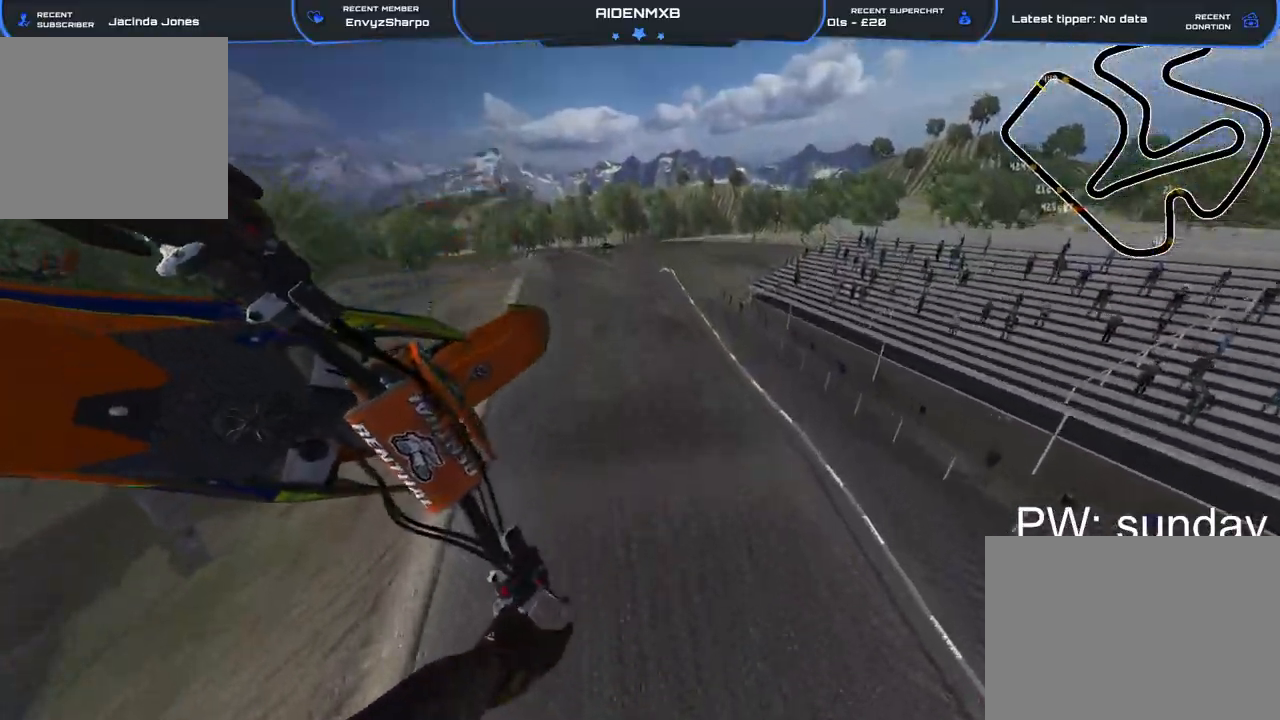
{"dt_ms": 1000, "buttons": ["L1"], "left_stick": "left", "right_stick": "up-left"}
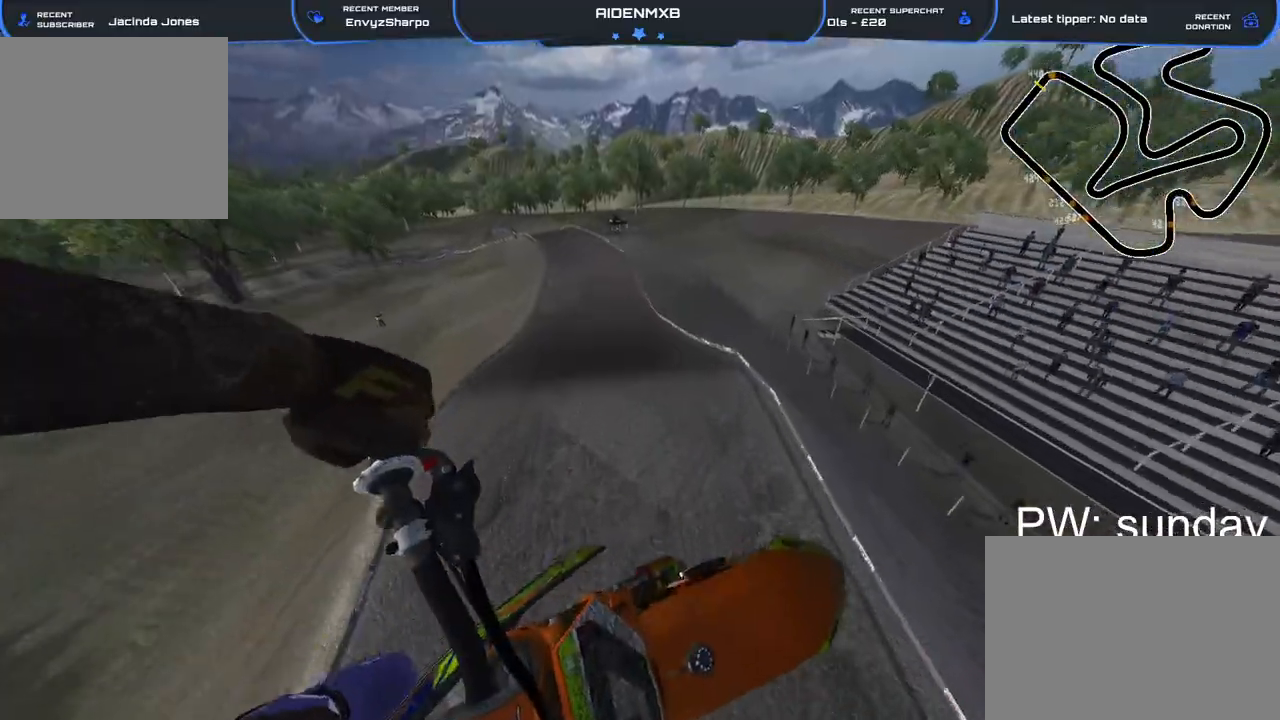
{"dt_ms": 1000, "buttons": ["R1", "R2"], "left_stick": "center", "right_stick": "left"}
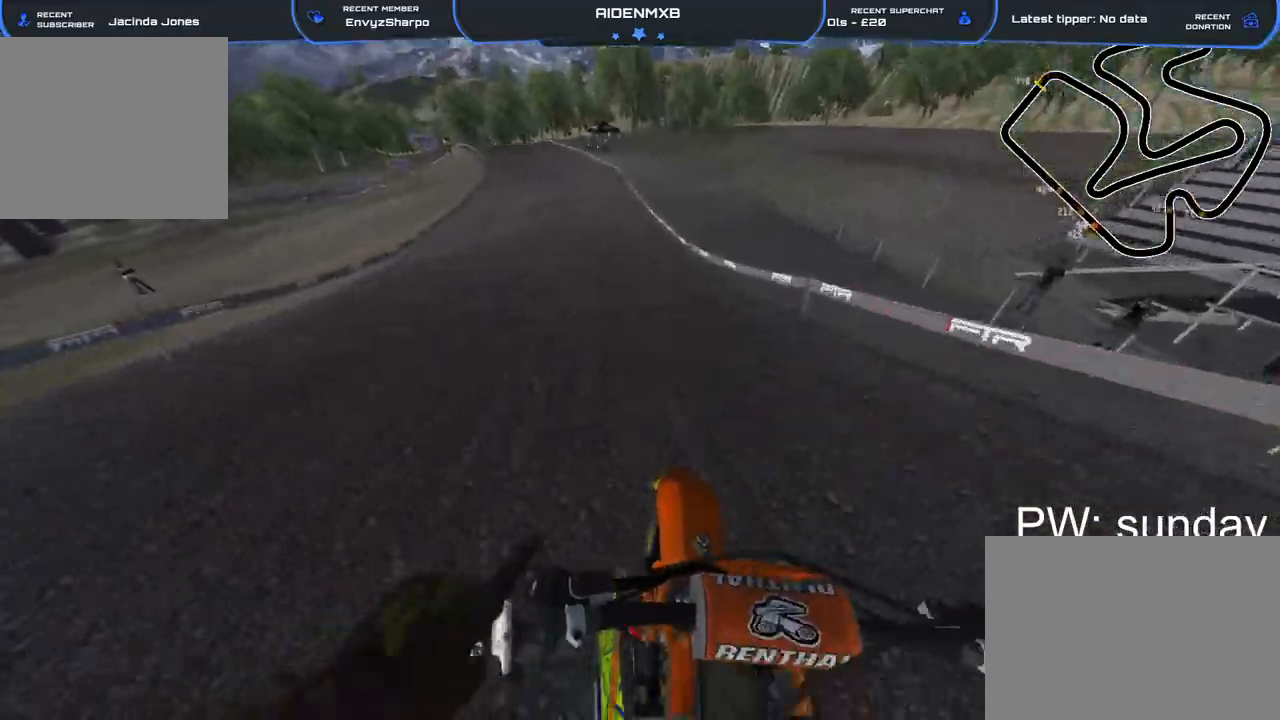
{"dt_ms": 500, "buttons": ["R1", "R2"], "left_stick": "left", "right_stick": "center", "events": [[133, "right_stick", "center"], [217, "TRIANGLE", "down"], [367, "TRIANGLE", "up"], [467, "left_stick", "left"]]}
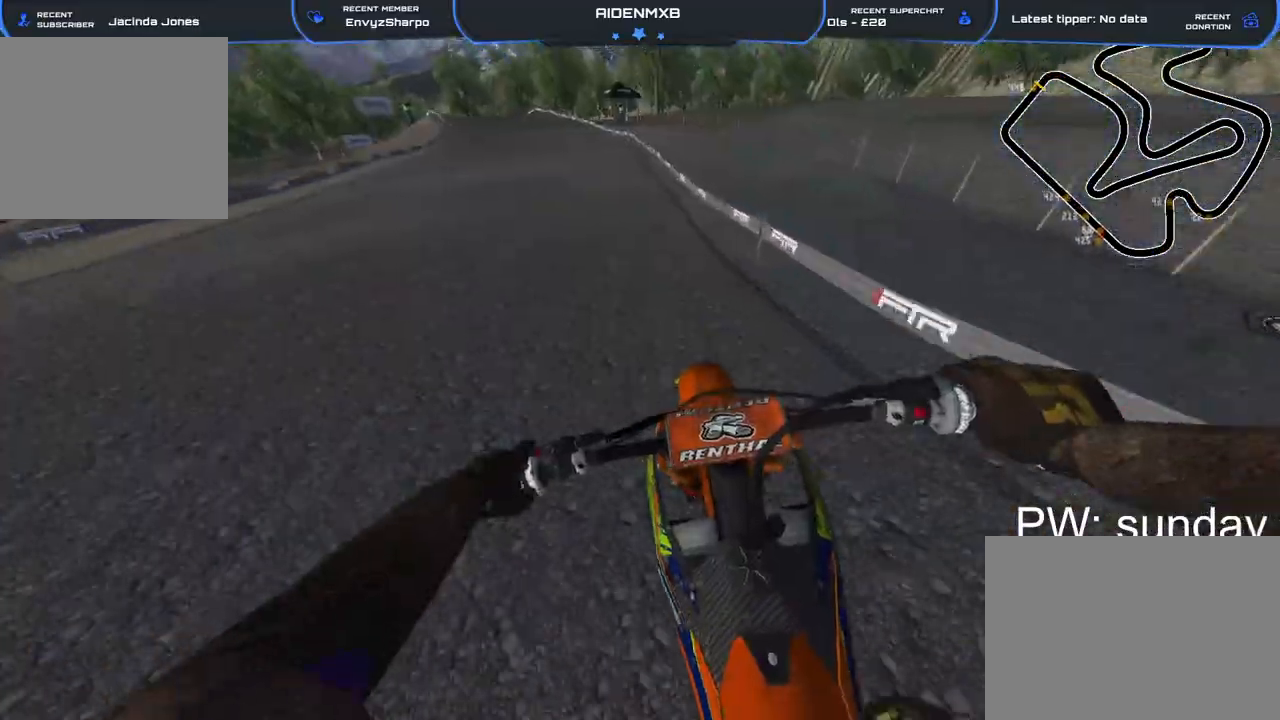
{"dt_ms": 500, "buttons": ["TRIANGLE", "R2"], "left_stick": "left", "right_stick": "center"}
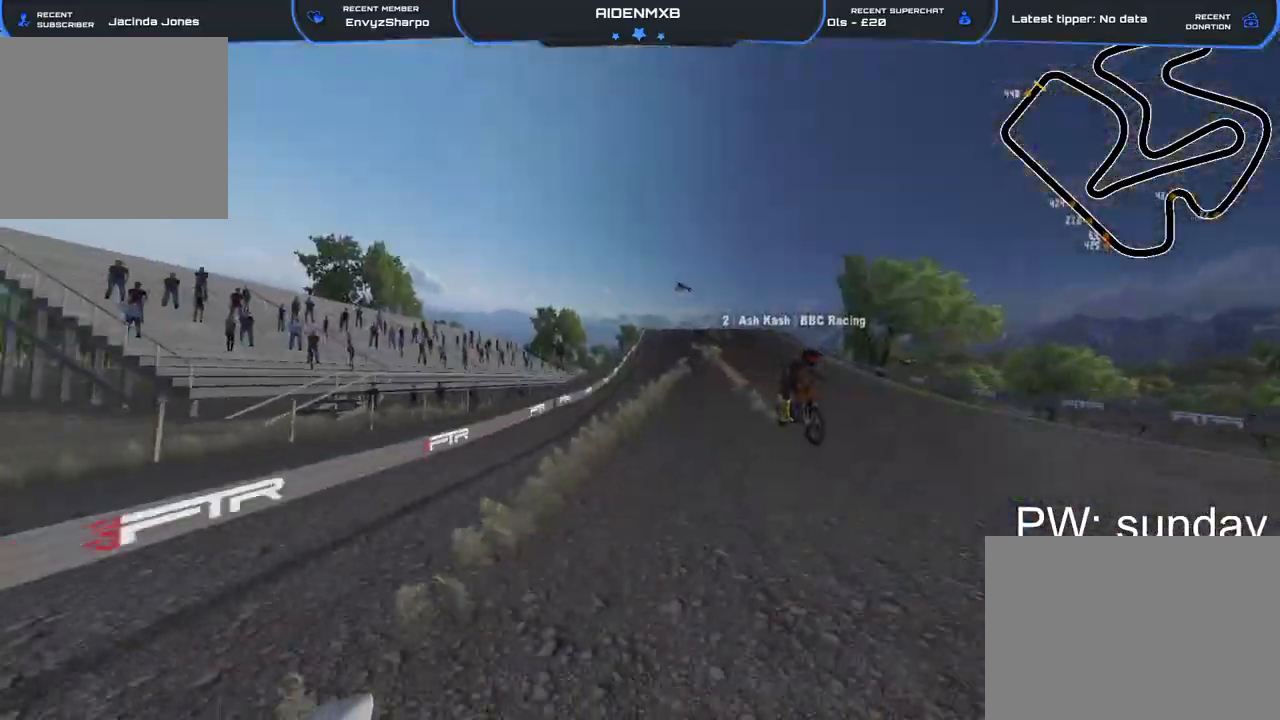
{"dt_ms": 500, "buttons": ["R2"], "left_stick": "up-left", "right_stick": "center"}
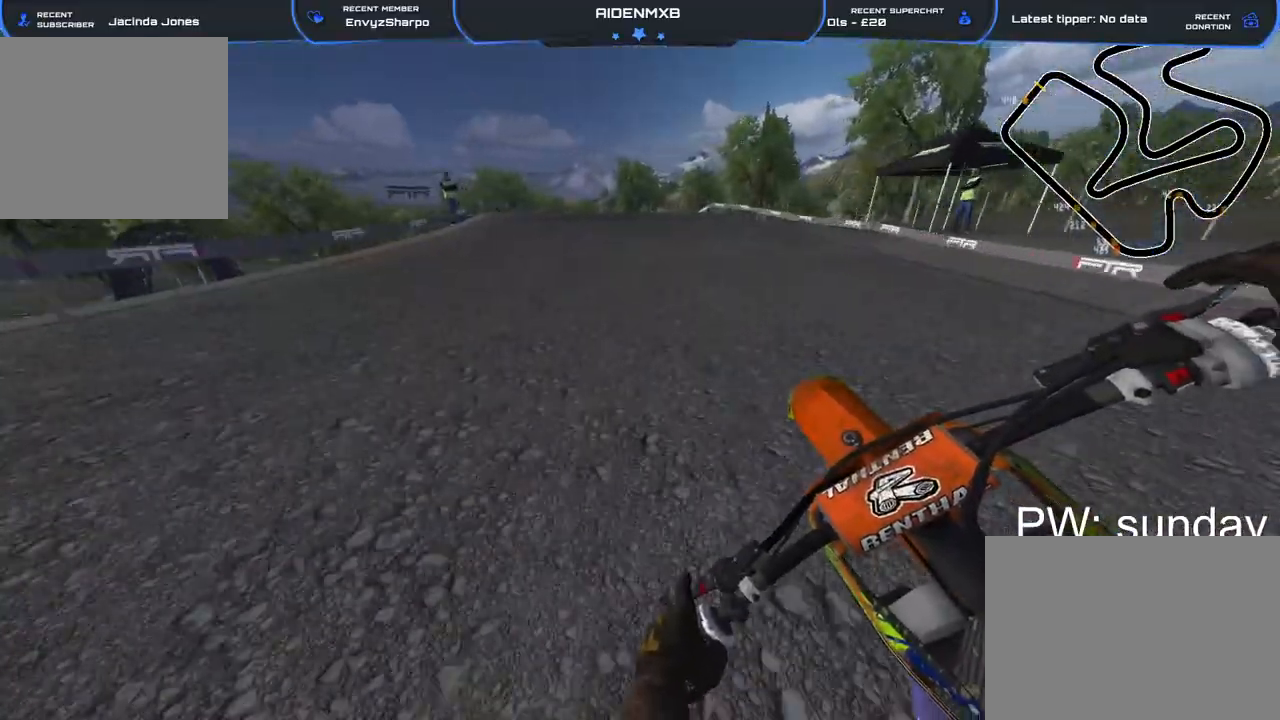
{"dt_ms": 500, "buttons": [], "left_stick": "up-left", "right_stick": "center", "events": [[83, "R2", "up"]]}
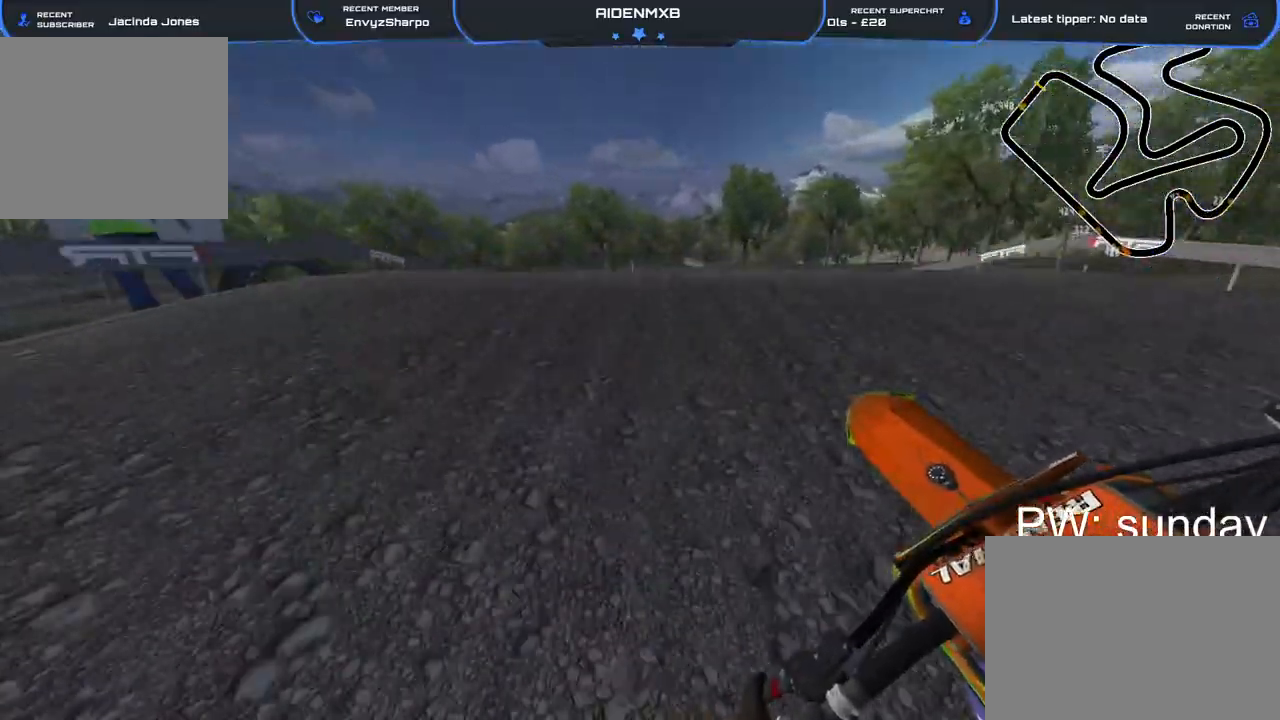
{"dt_ms": 500, "buttons": ["R2"], "left_stick": "up-left", "right_stick": "right", "events": [[33, "right_stick", "up"], [117, "R1", "down"], [200, "right_stick", "center"], [250, "right_stick", "down"], [333, "R1", "up"], [333, "R2", "down"], [500, "right_stick", "right"]]}
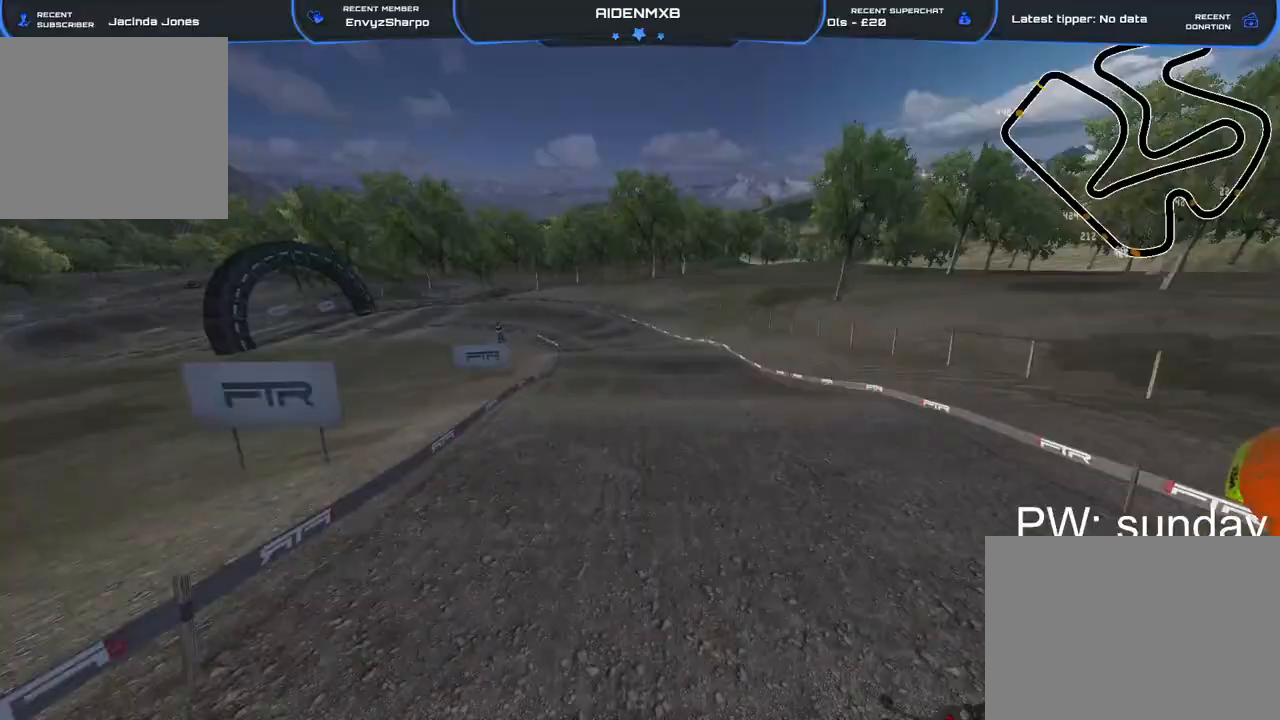
{"dt_ms": 500, "buttons": ["R2"], "left_stick": "up-left", "right_stick": "up-right", "events": [[283, "right_stick", "up-right"]]}
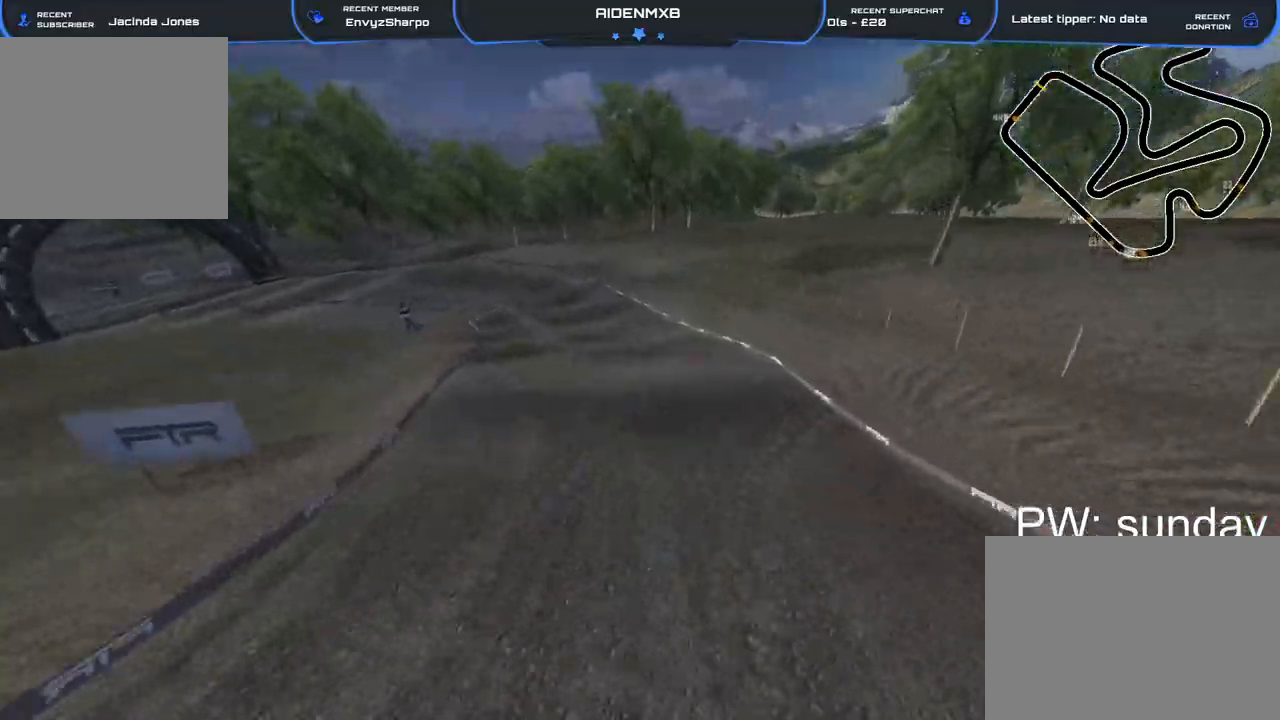
{"dt_ms": 500, "buttons": ["R2"], "left_stick": "center", "right_stick": "center", "events": [[250, "left_stick", "center"], [417, "right_stick", "center"]]}
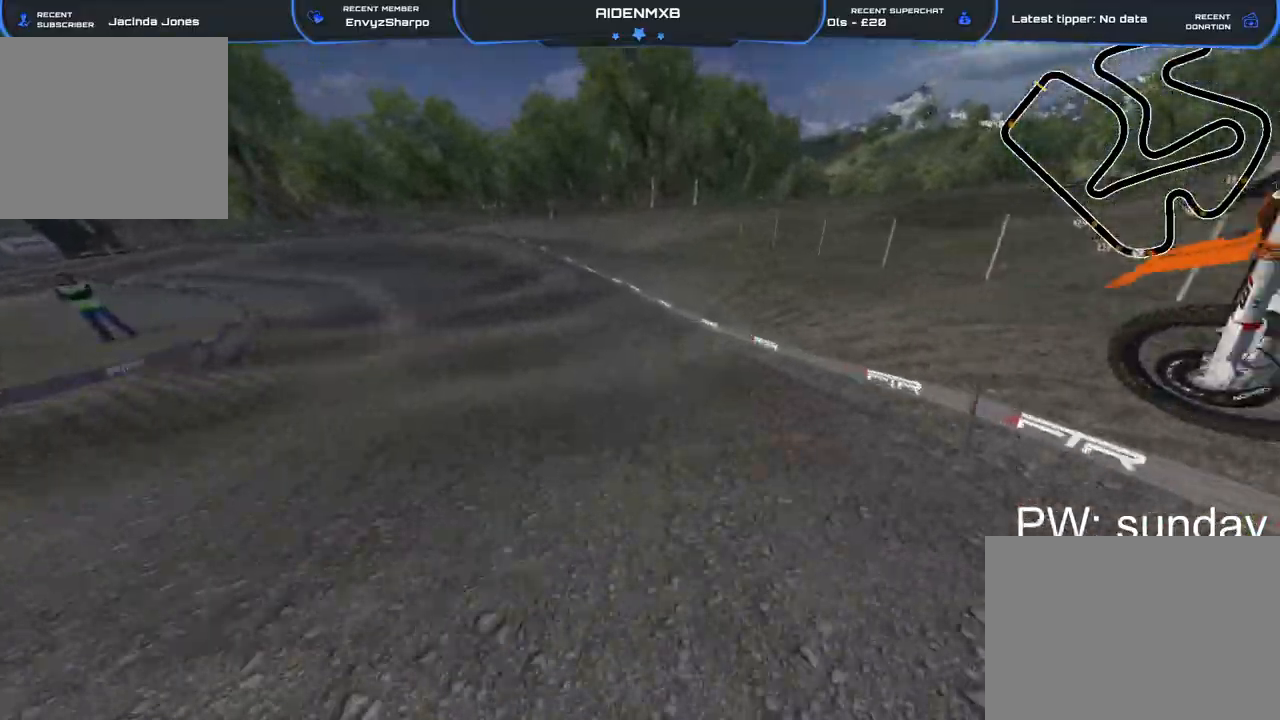
{"dt_ms": 500, "buttons": [], "left_stick": "left", "right_stick": "center"}
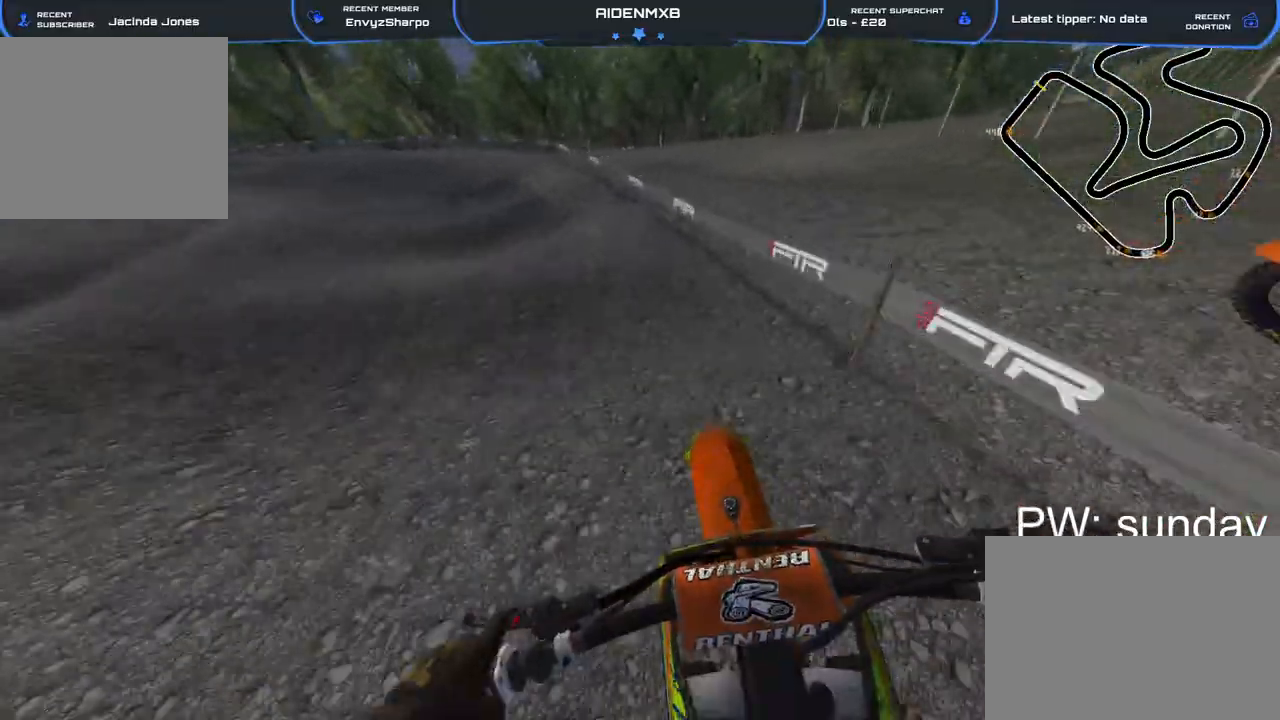
{"dt_ms": 500, "buttons": ["L2", "R1"], "left_stick": "left", "right_stick": "right", "events": [[83, "L2", "down"], [83, "right_stick", "down-right"], [167, "R1", "down"], [217, "right_stick", "right"]]}
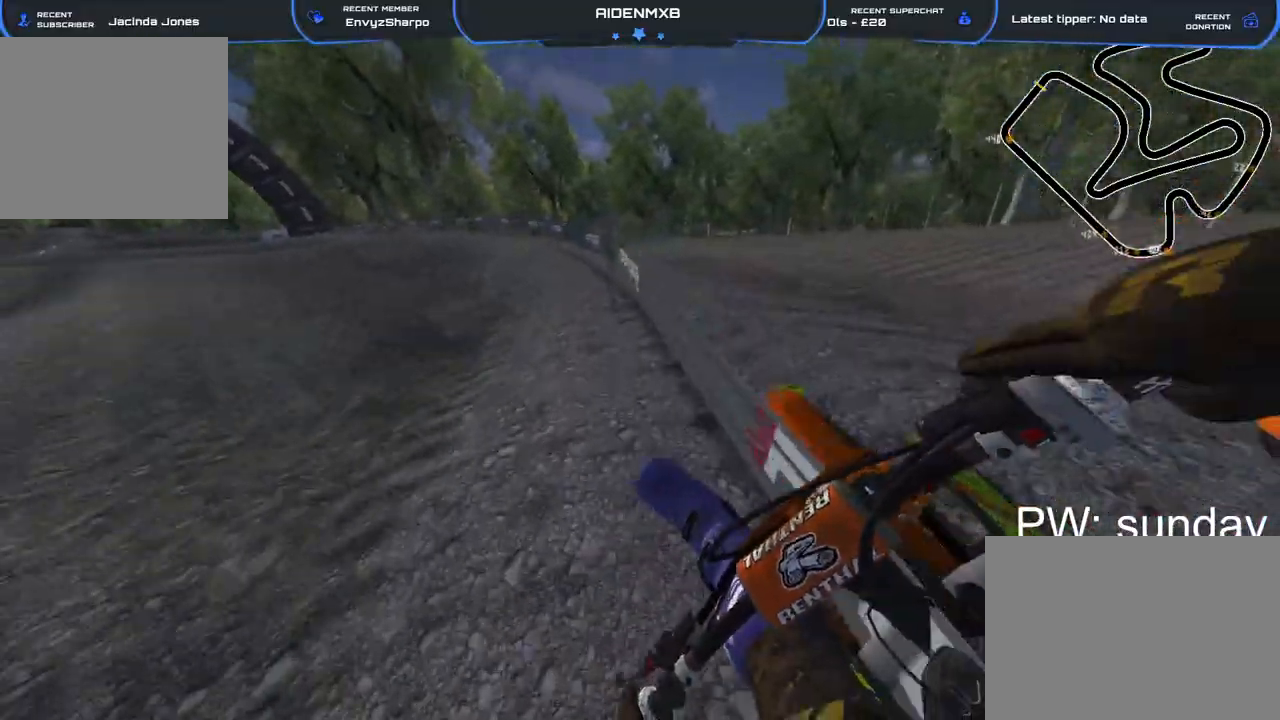
{"dt_ms": 500, "buttons": ["R1"], "left_stick": "left", "right_stick": "right", "events": [[467, "L2", "up"]]}
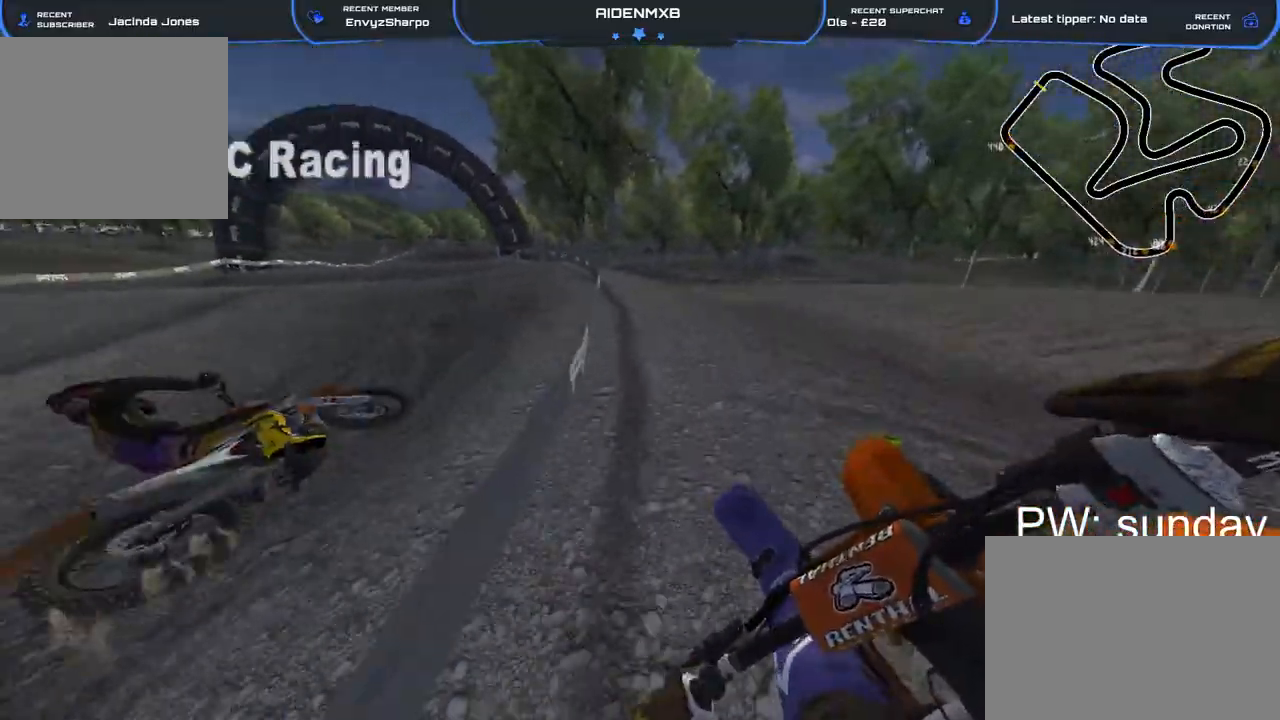
{"dt_ms": 500, "buttons": ["R1", "R2"], "left_stick": "left", "right_stick": "right", "events": [[450, "R2", "down"]]}
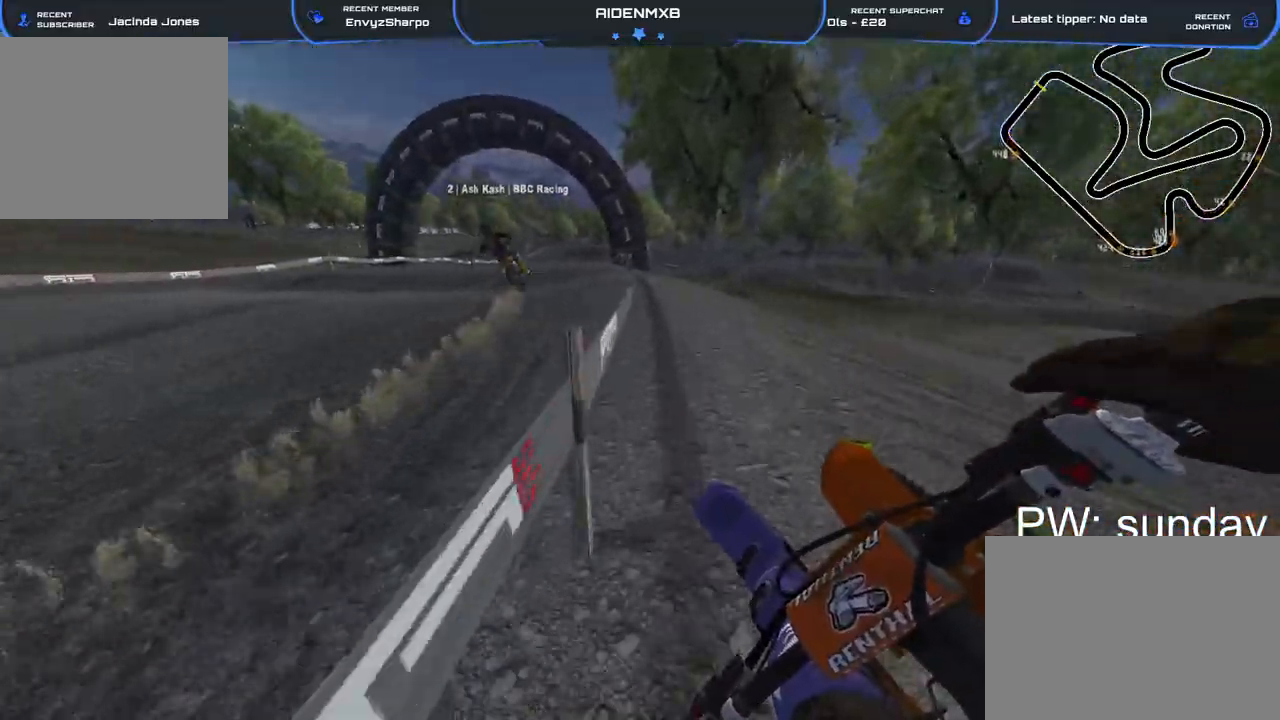
{"dt_ms": 500, "buttons": ["R2"], "left_stick": "center", "right_stick": "center"}
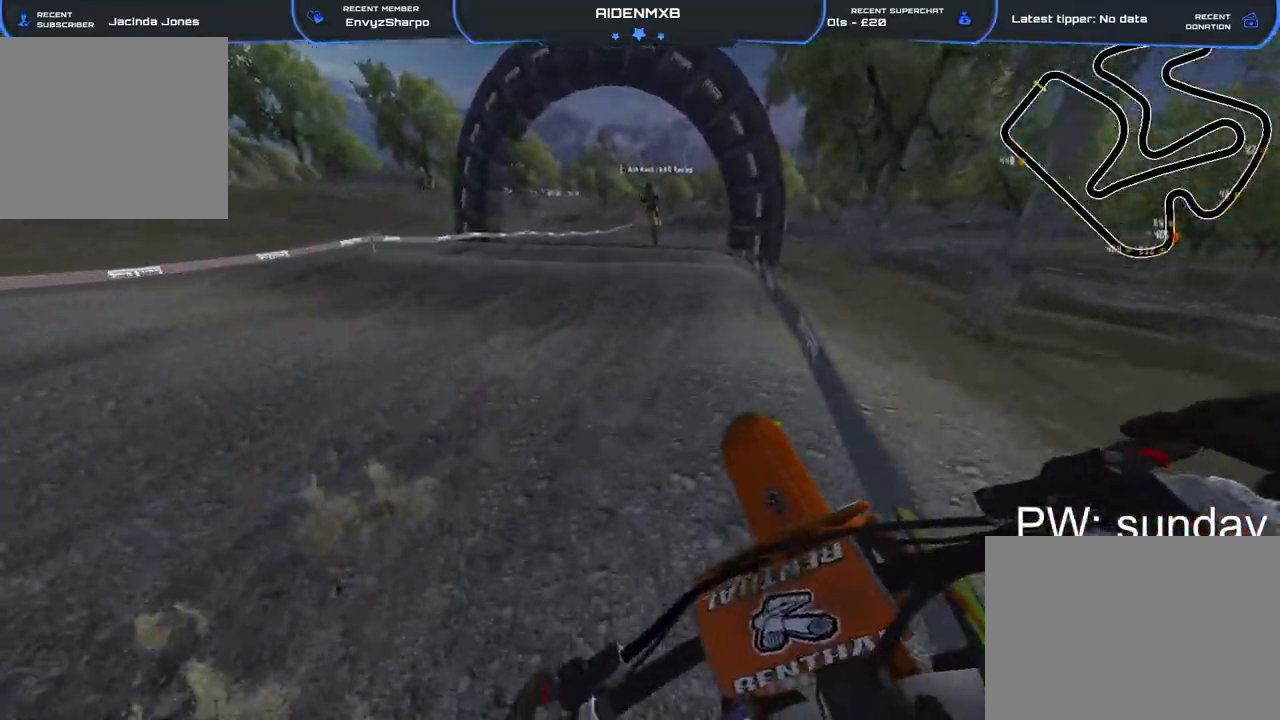
{"dt_ms": 500, "buttons": ["R2"], "left_stick": "center", "right_stick": "right", "events": [[100, "R1", "down"], [150, "R1", "up"], [233, "right_stick", "right"], [350, "TRIANGLE", "down"], [483, "TRIANGLE", "up"]]}
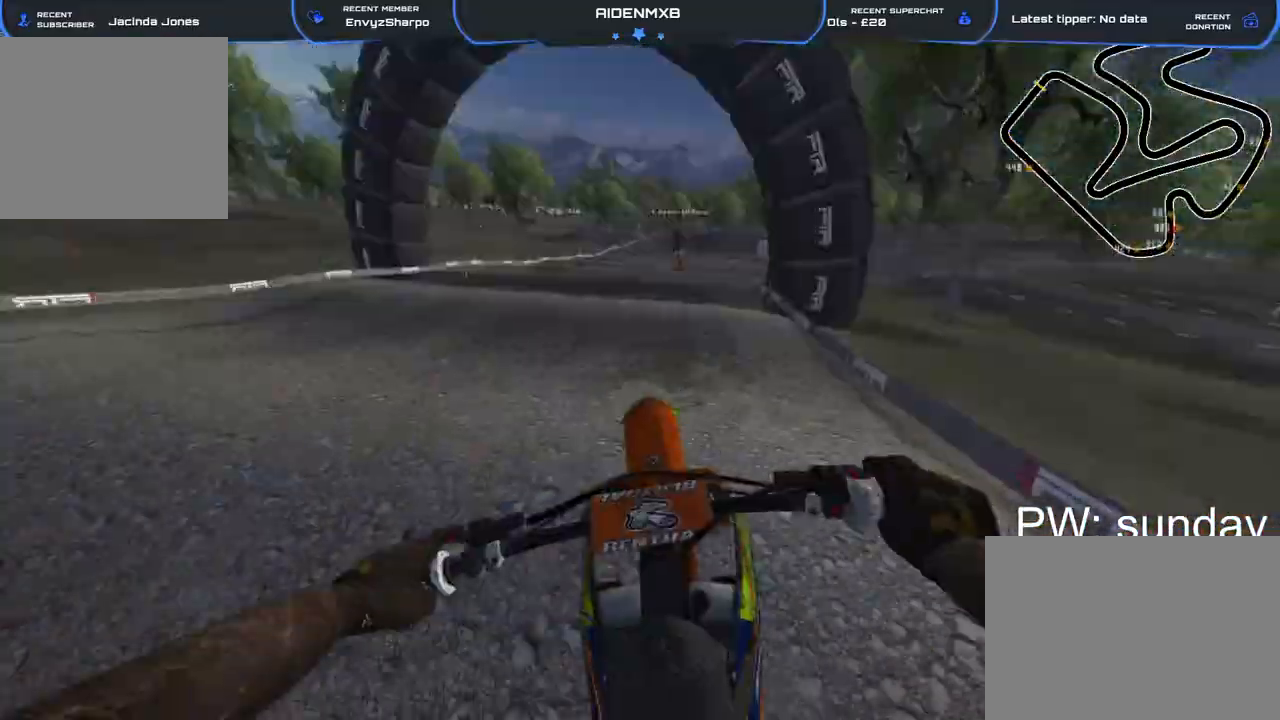
{"dt_ms": 500, "buttons": ["R2"], "left_stick": "center", "right_stick": "center", "events": [[17, "right_stick", "up-right"], [267, "right_stick", "center"], [300, "R2", "up"], [467, "R2", "down"]]}